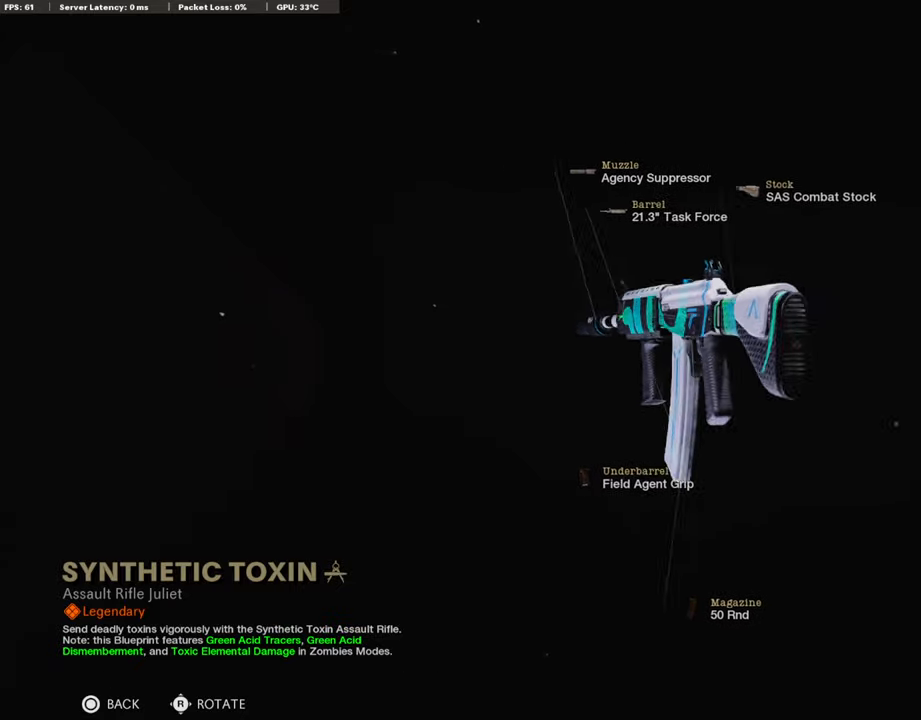
Gameplay with a controller (PlayStation layout); each line is a JSON object with the inputs held at the frame after it. "events" lists button and stick changes between this image and that frame as [ms after this image, input, new state], when the widget could be followed in between.
{"buttons": [], "left_stick": "center", "right_stick": "left", "events": []}
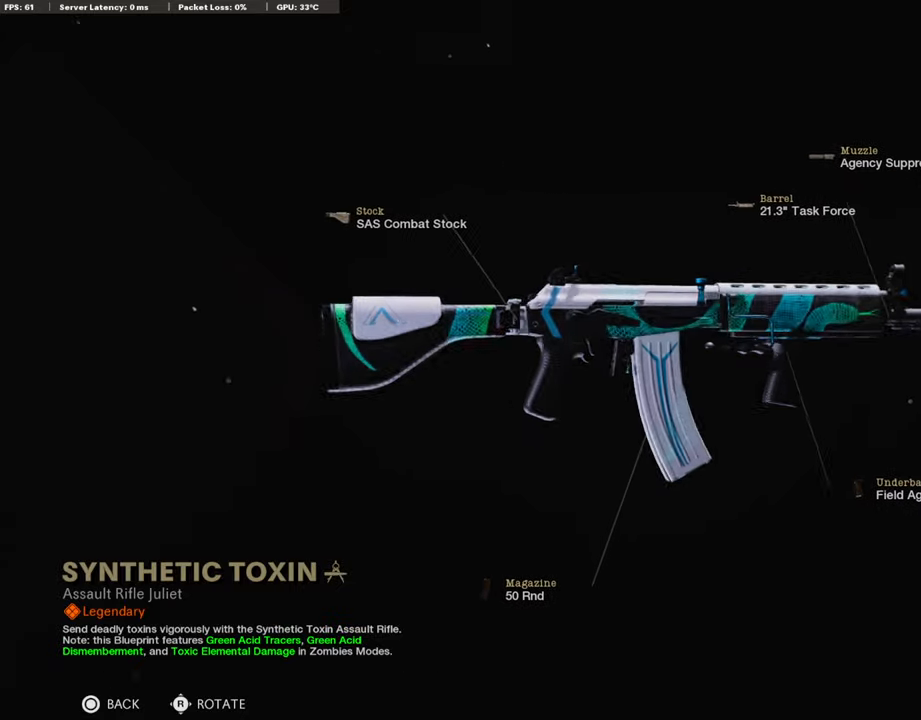
{"buttons": ["CROSS"], "left_stick": "center", "right_stick": "center", "events": [[370, "right_stick", "center"], [387, "CROSS", "down"]]}
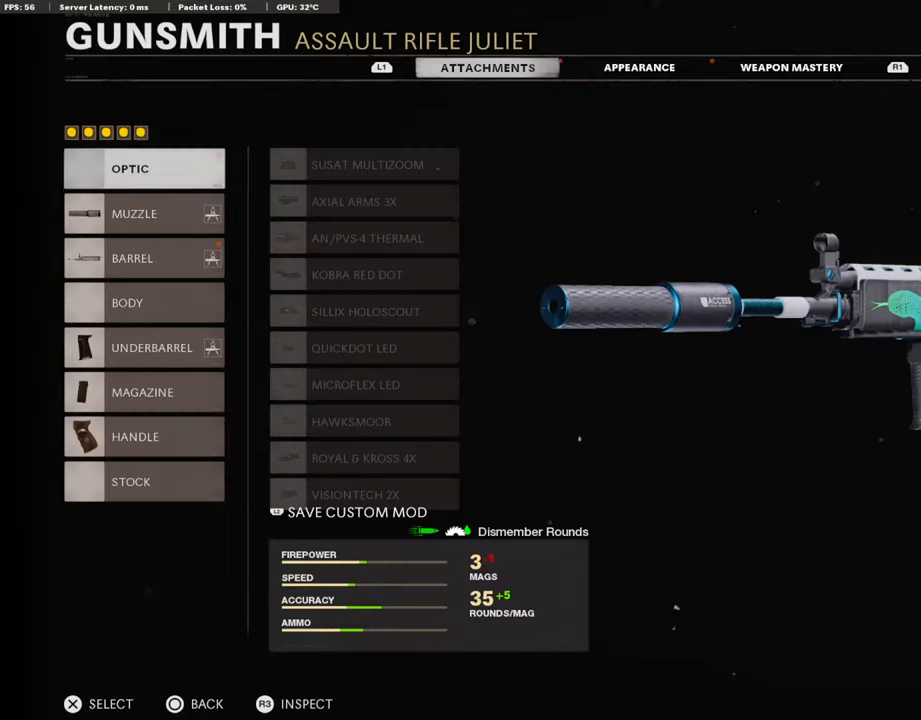
{"buttons": ["DPAD_DOWN"], "left_stick": "center", "right_stick": "center", "events": [[34, "CROSS", "up"], [437, "DPAD_DOWN", "down"]]}
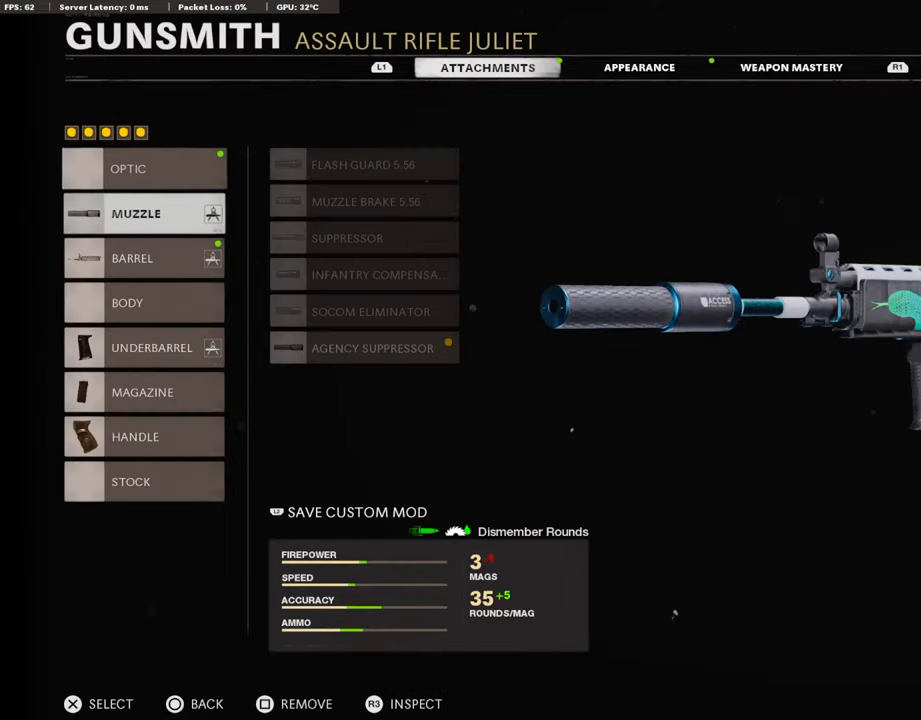
{"buttons": [], "left_stick": "center", "right_stick": "center", "events": [[67, "DPAD_DOWN", "up"]]}
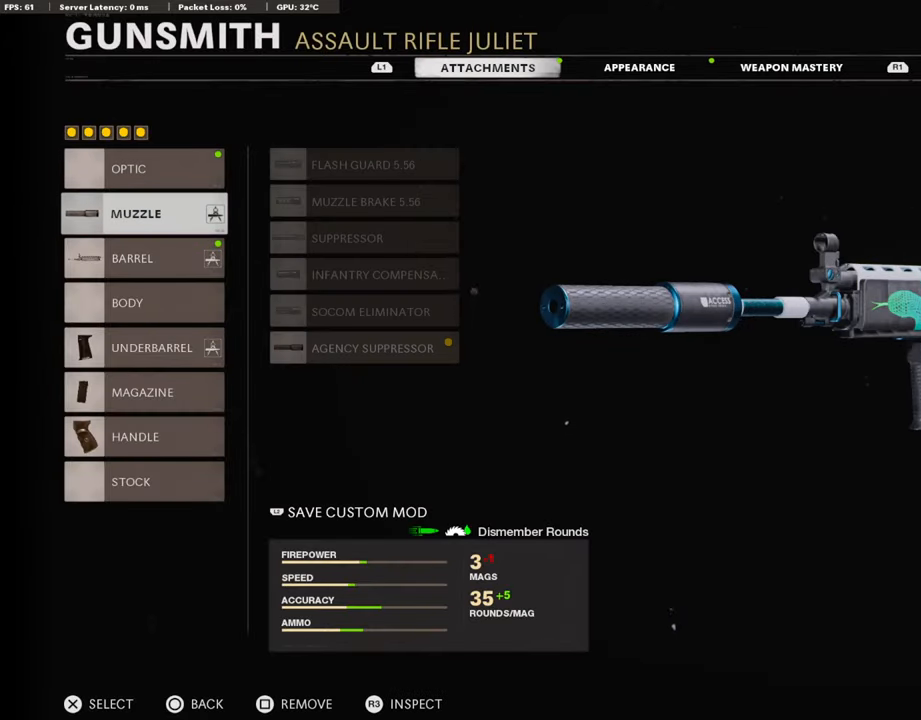
{"buttons": [], "left_stick": "center", "right_stick": "center", "events": []}
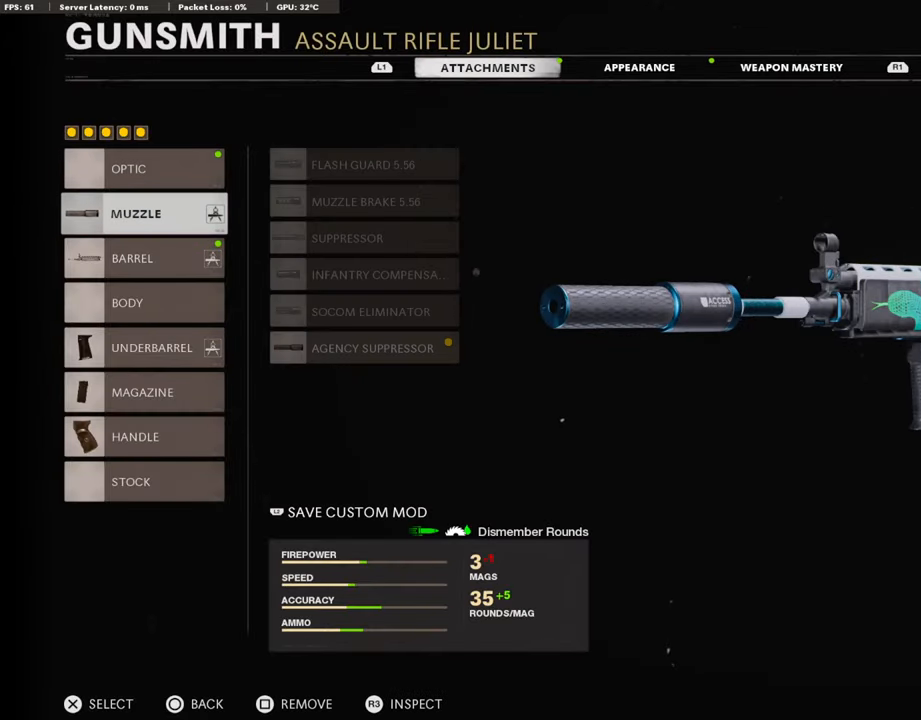
{"buttons": [], "left_stick": "center", "right_stick": "center", "events": []}
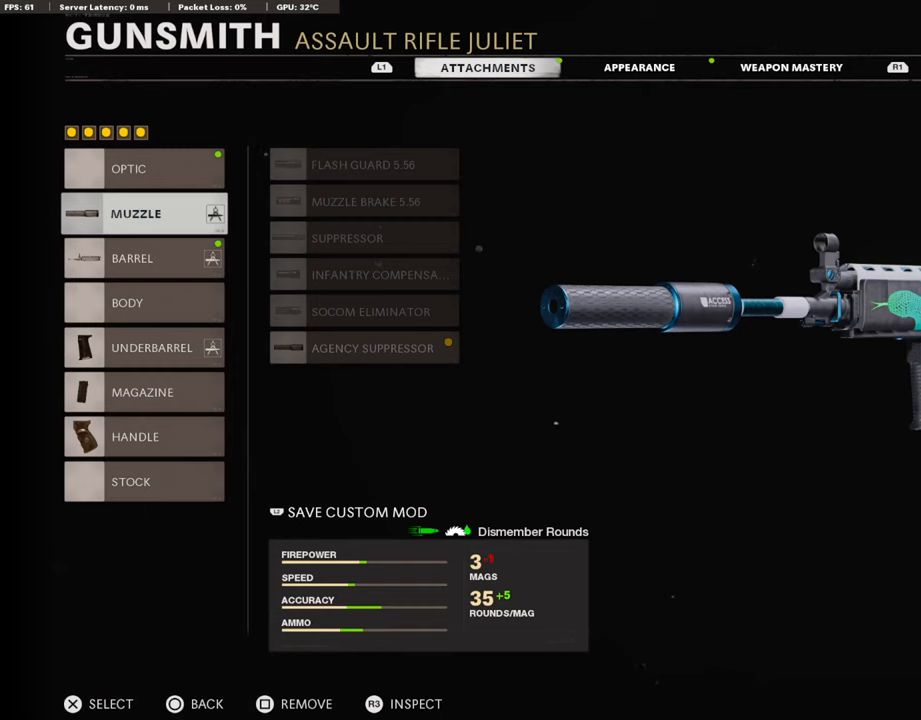
{"buttons": [], "left_stick": "center", "right_stick": "center", "events": [[169, "DPAD_DOWN", "down"], [320, "DPAD_DOWN", "up"]]}
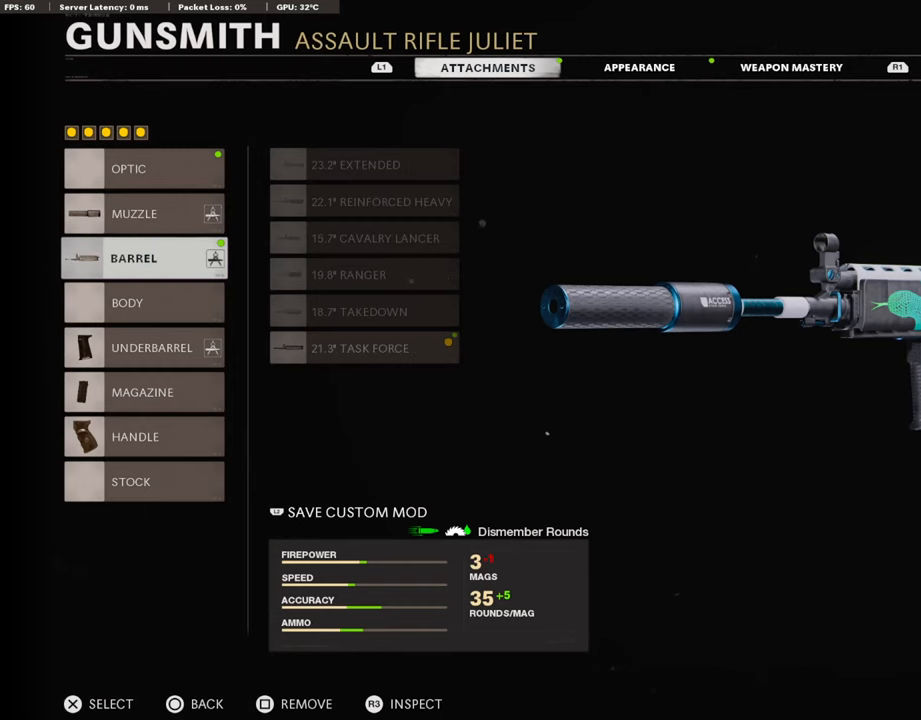
{"buttons": [], "left_stick": "center", "right_stick": "center", "events": []}
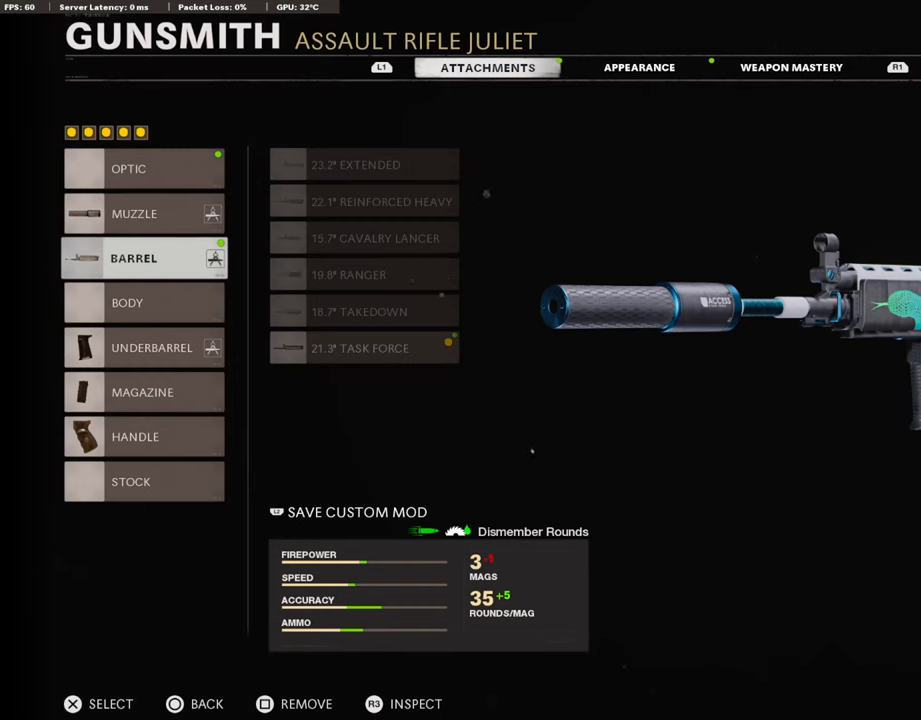
{"buttons": ["DPAD_DOWN"], "left_stick": "center", "right_stick": "center", "events": [[505, "DPAD_DOWN", "down"]]}
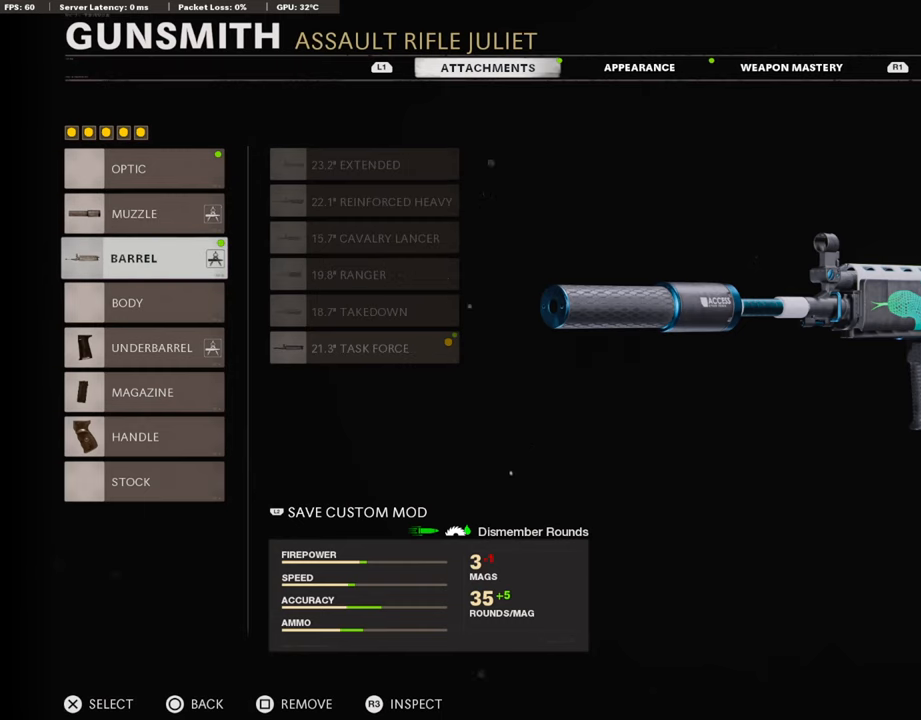
{"buttons": [], "left_stick": "center", "right_stick": "center", "events": [[101, "DPAD_DOWN", "up"], [185, "DPAD_DOWN", "down"], [337, "DPAD_DOWN", "up"]]}
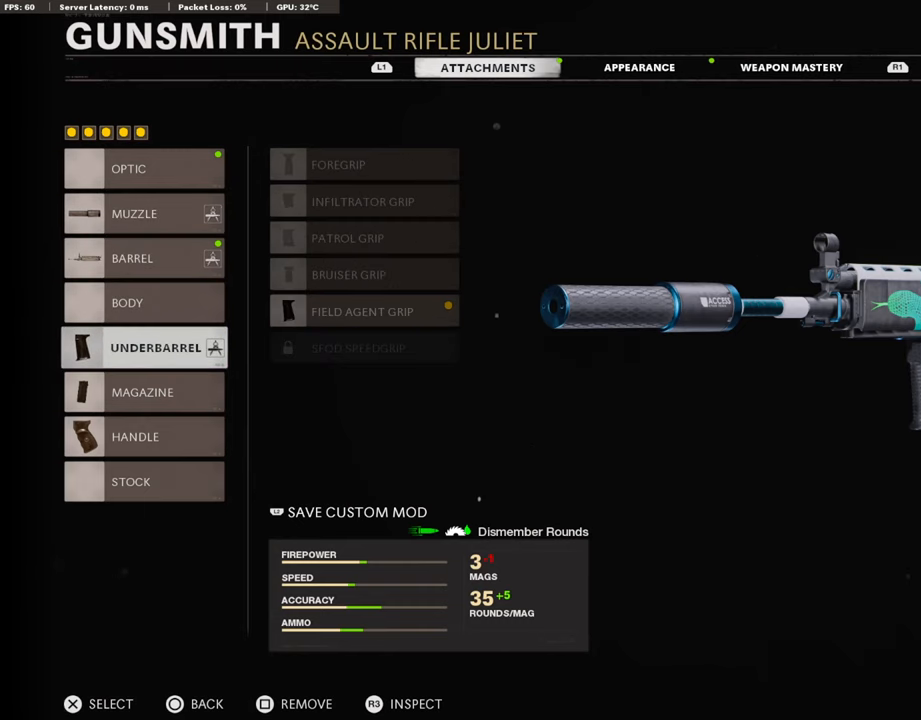
{"buttons": [], "left_stick": "center", "right_stick": "center", "events": []}
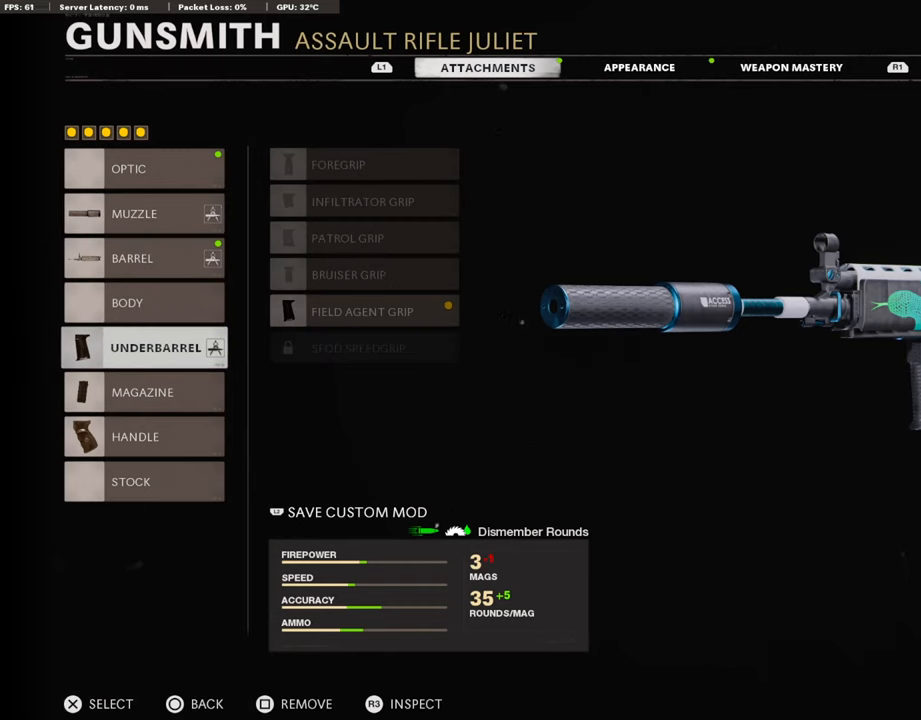
{"buttons": ["DPAD_DOWN"], "left_stick": "center", "right_stick": "center", "events": [[471, "DPAD_DOWN", "down"]]}
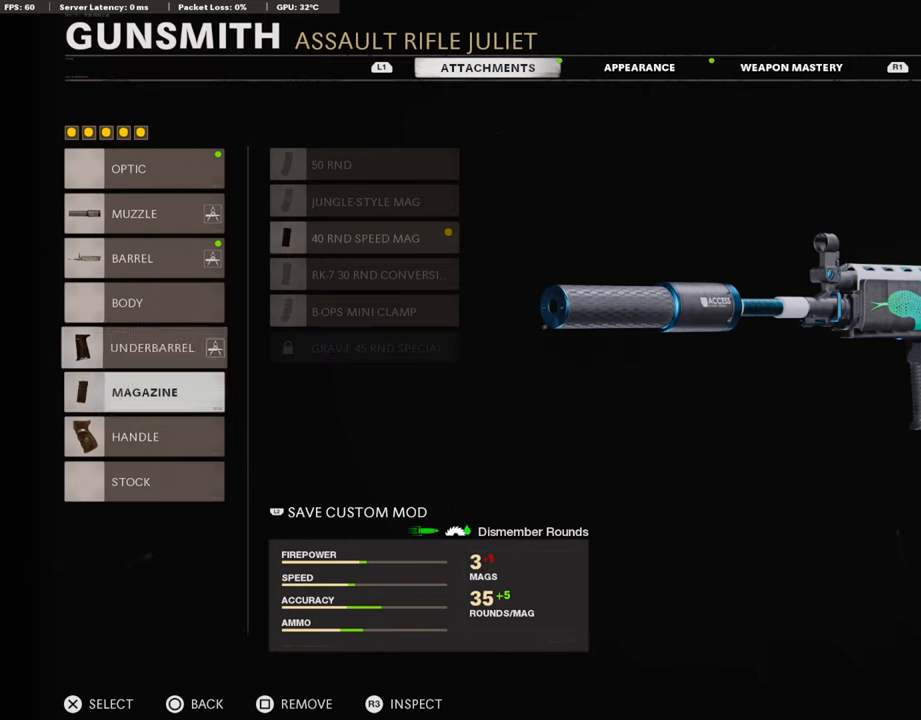
{"buttons": [], "left_stick": "center", "right_stick": "center", "events": [[84, "DPAD_DOWN", "up"]]}
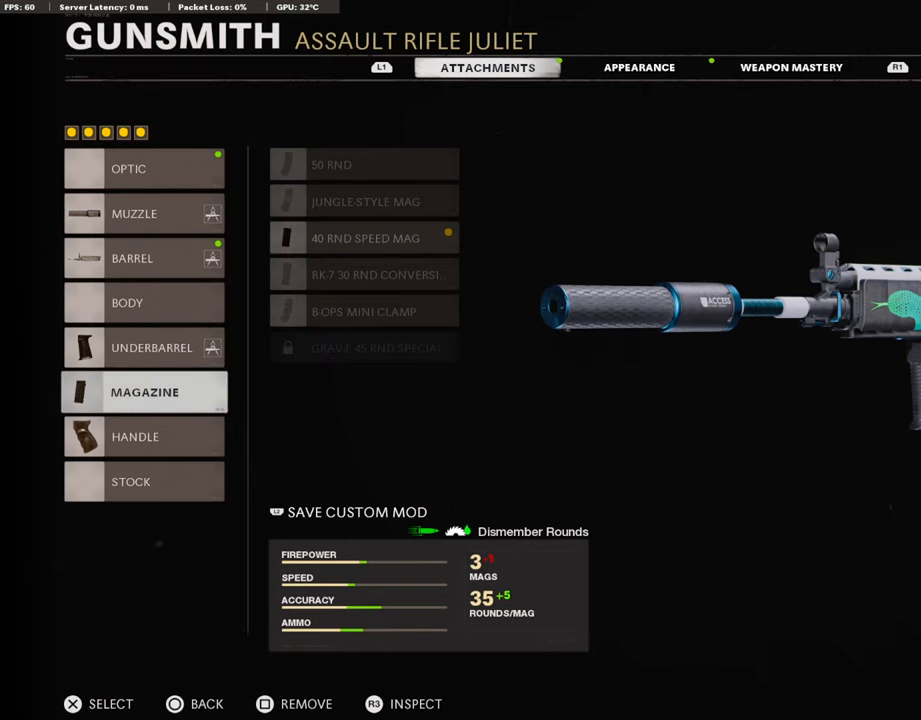
{"buttons": [], "left_stick": "center", "right_stick": "center", "events": []}
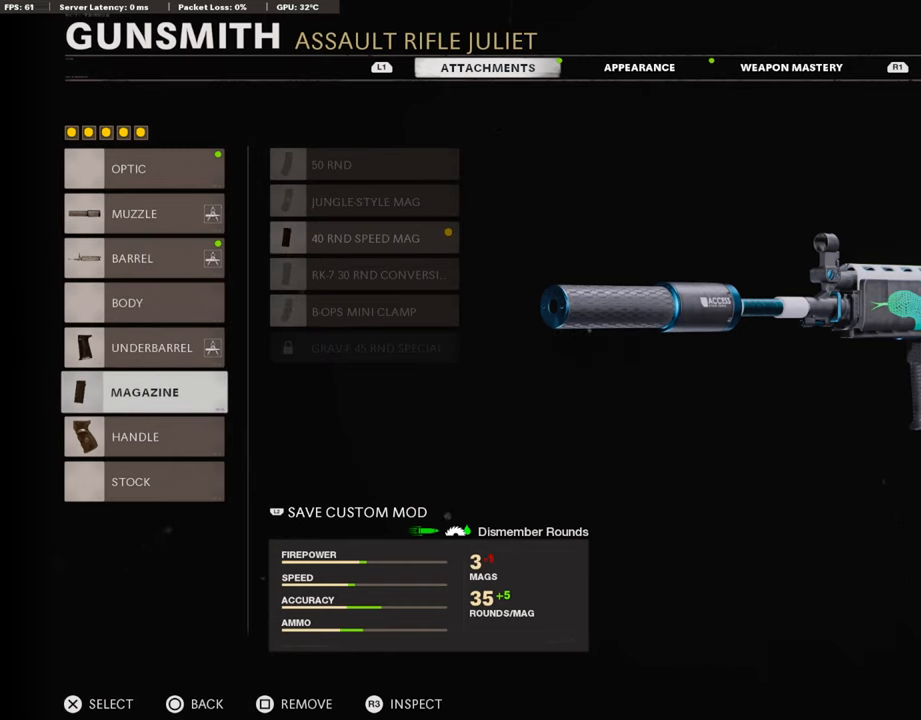
{"buttons": [], "left_stick": "center", "right_stick": "center", "events": []}
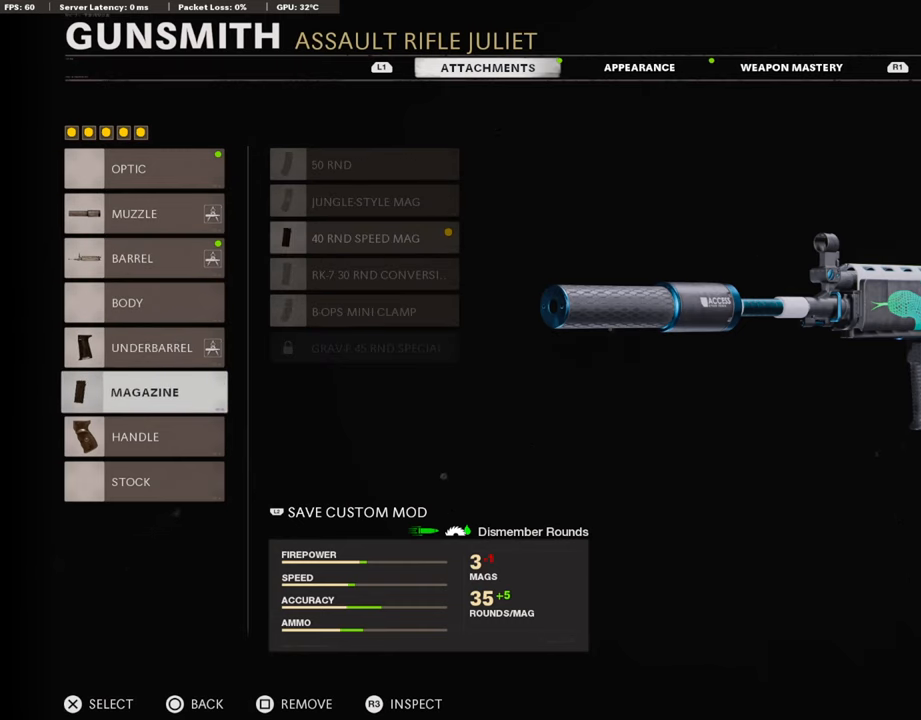
{"buttons": [], "left_stick": "center", "right_stick": "center", "events": [[17, "DPAD_DOWN", "down"], [135, "DPAD_DOWN", "up"]]}